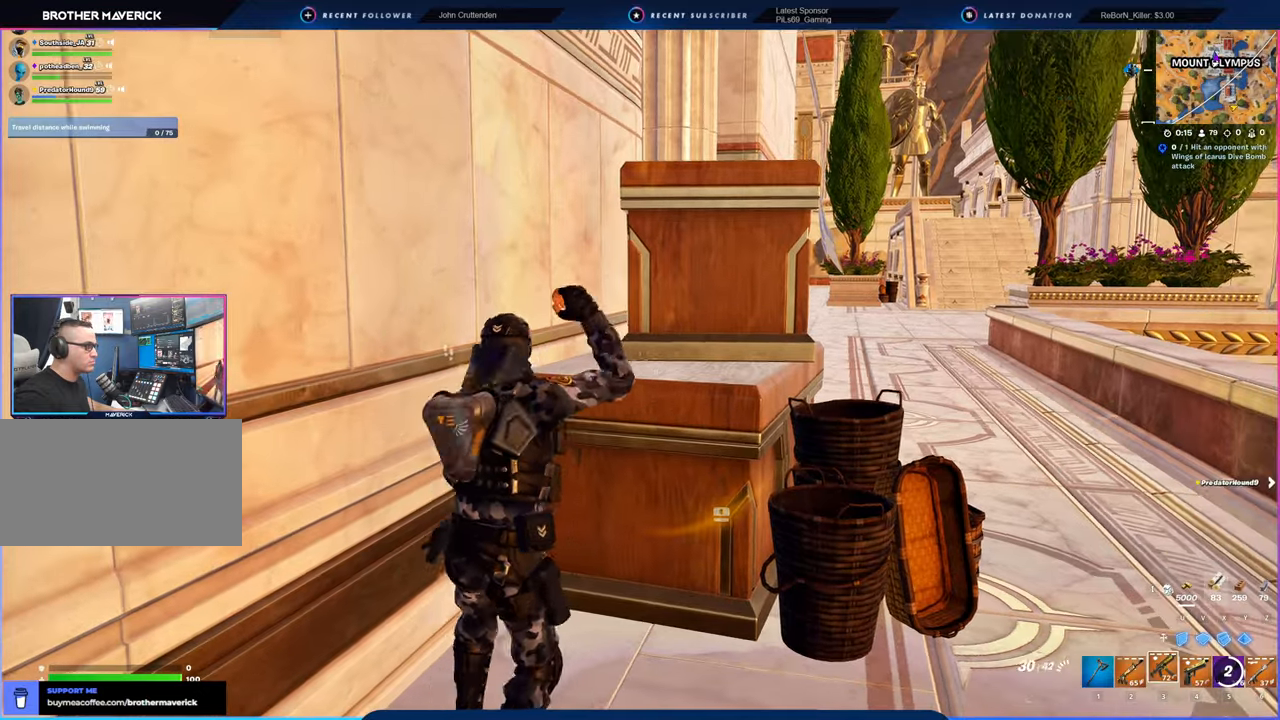
Gameplay with keyboard and mouse; each line is a JSON object with the keys and mouse buttons held at the frame after it. "events" lists presses ("down") and releases ("up") of "1", "2", "3", "4", "5", "6", "a", "alt", "c", "caps_lock", "ctrl", "d", "e", "f", "g", "n", "p", "q", "r", "s", "shift", "space", "t", "tab", "u", "v", "w", "x", "y", "z", "mouse_left", "mouse_wheel" and "mouse_right" between this image and that frame as [ms after this image, input, new state], when the widget could be followed in between. "mouse_left", "mouse_wheel", "mouse_right" = the "left", "wheel", "right" buttons of the "mouse" list. No other keys are recorded. "wheel" means that the mouse wheel is clicked or scrolled. "mouse_move" is the direction in which the mouse moves at that frame (one of eight, or "still"), when it could be read.
{"keys": ["d"], "mouse": [], "mouse_move": "still", "events": [[33, "d", "down"], [83, "w", "down"], [216, "space", "down"], [266, "w", "up"], [400, "space", "up"]]}
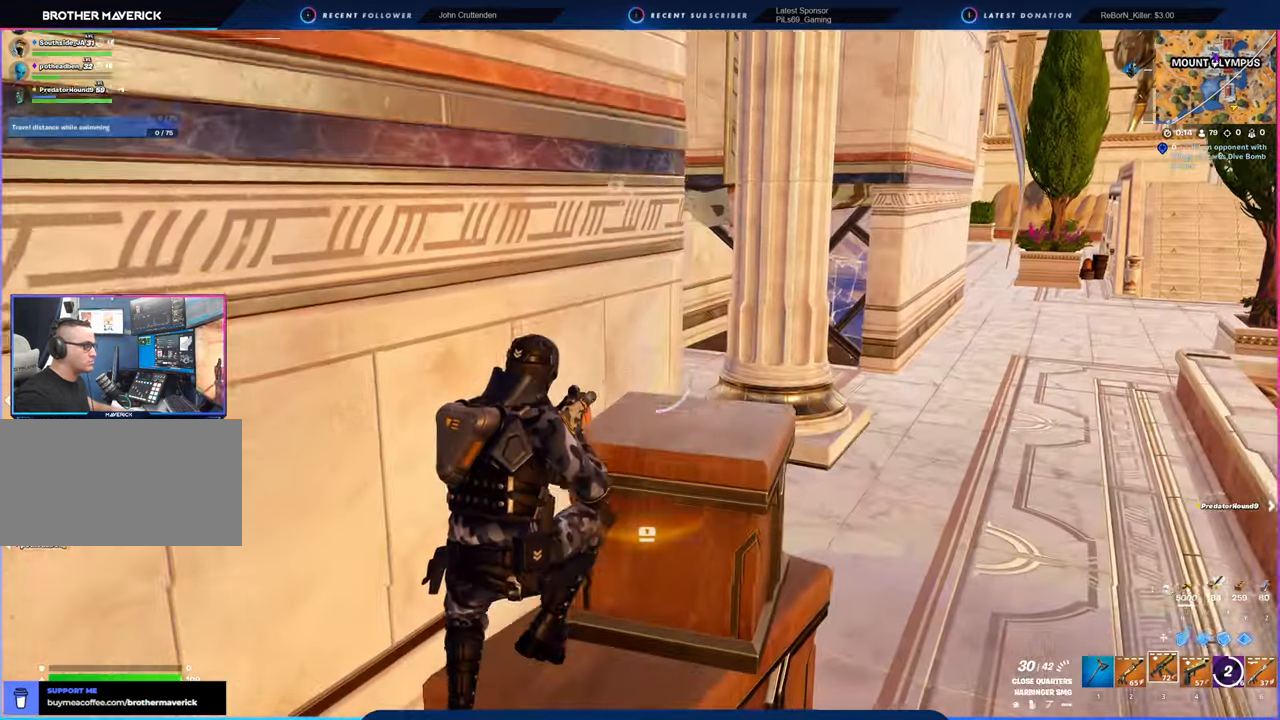
{"keys": ["d", "w"], "mouse": [], "mouse_move": "still", "events": [[233, "w", "down"]]}
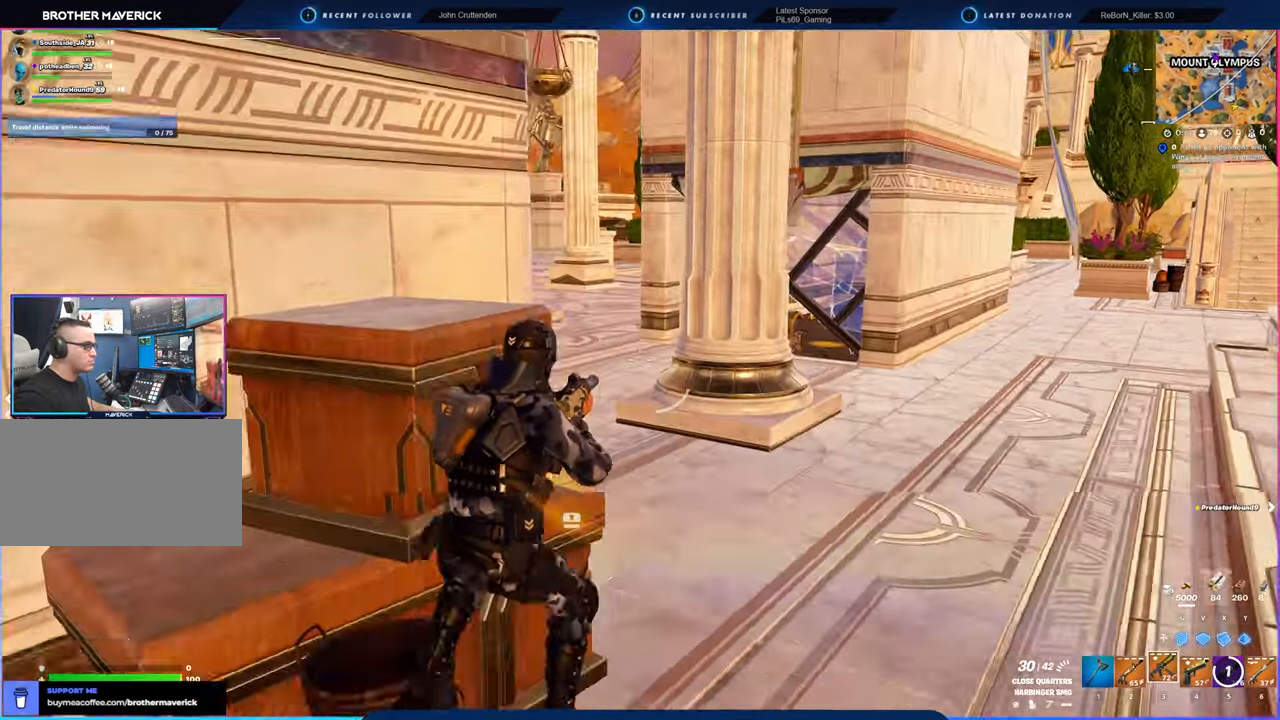
{"keys": ["d", "w"], "mouse": [], "mouse_move": "still", "events": []}
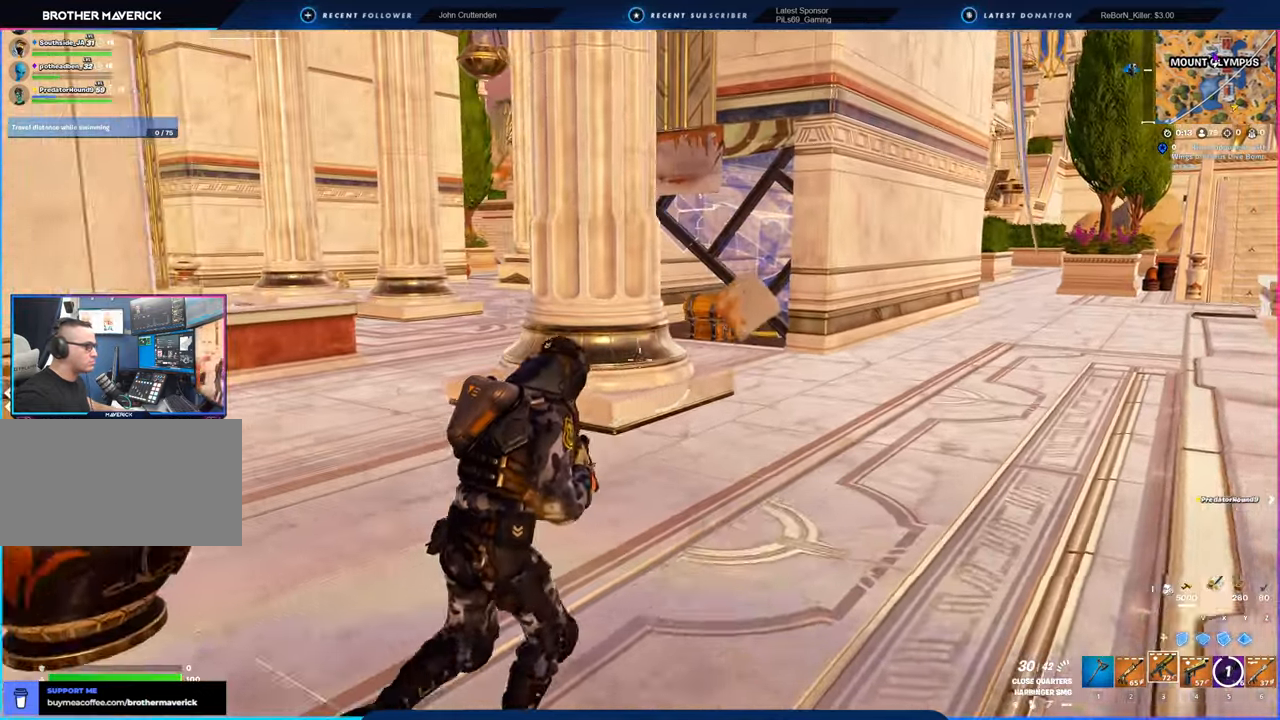
{"keys": ["a", "w"], "mouse": [], "mouse_move": "still", "events": [[133, "a", "down"], [133, "d", "up"], [166, "shift", "down"], [266, "shift", "up"]]}
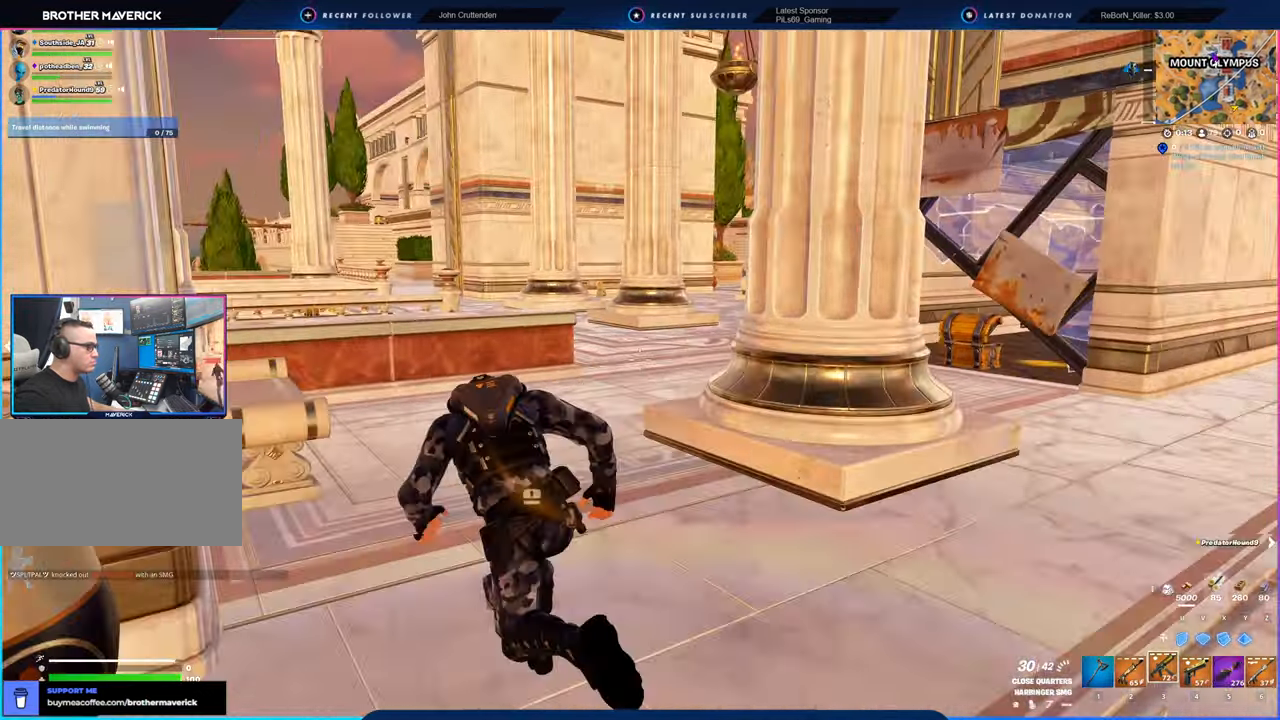
{"keys": ["a", "w"], "mouse": [], "mouse_move": "right", "events": []}
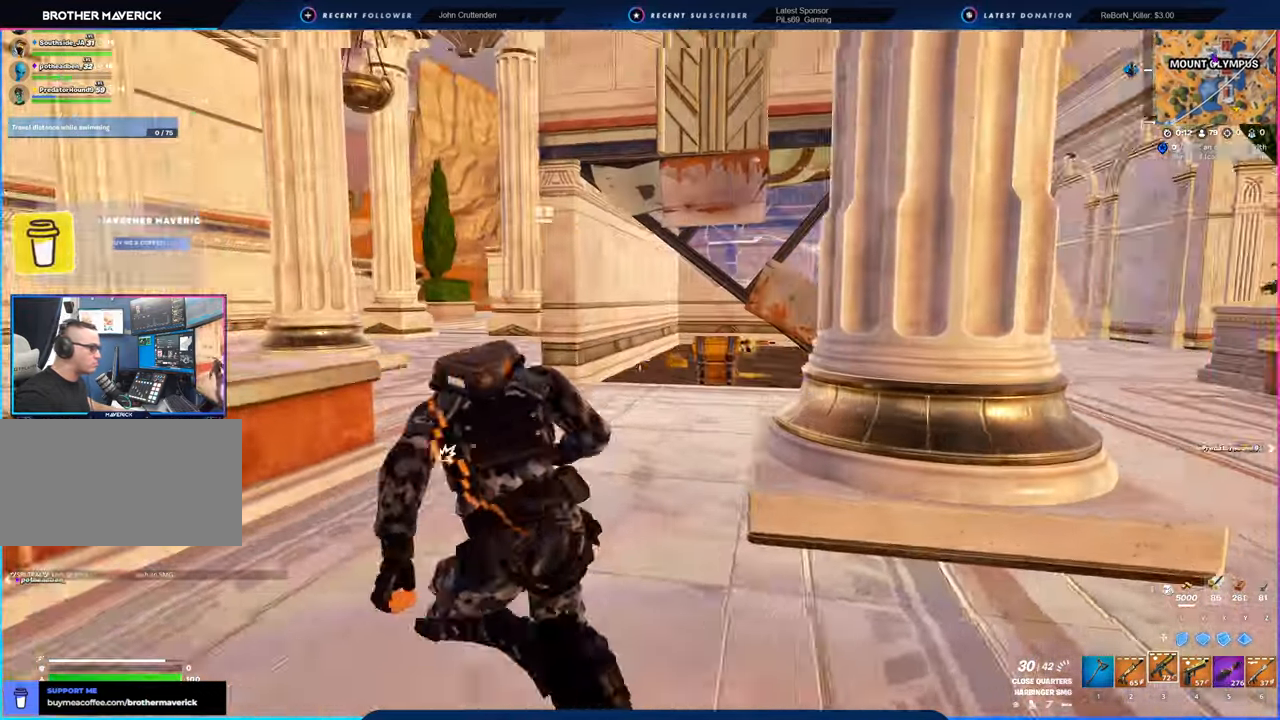
{"keys": ["w"], "mouse": [], "mouse_move": "left", "events": [[400, "a", "up"]]}
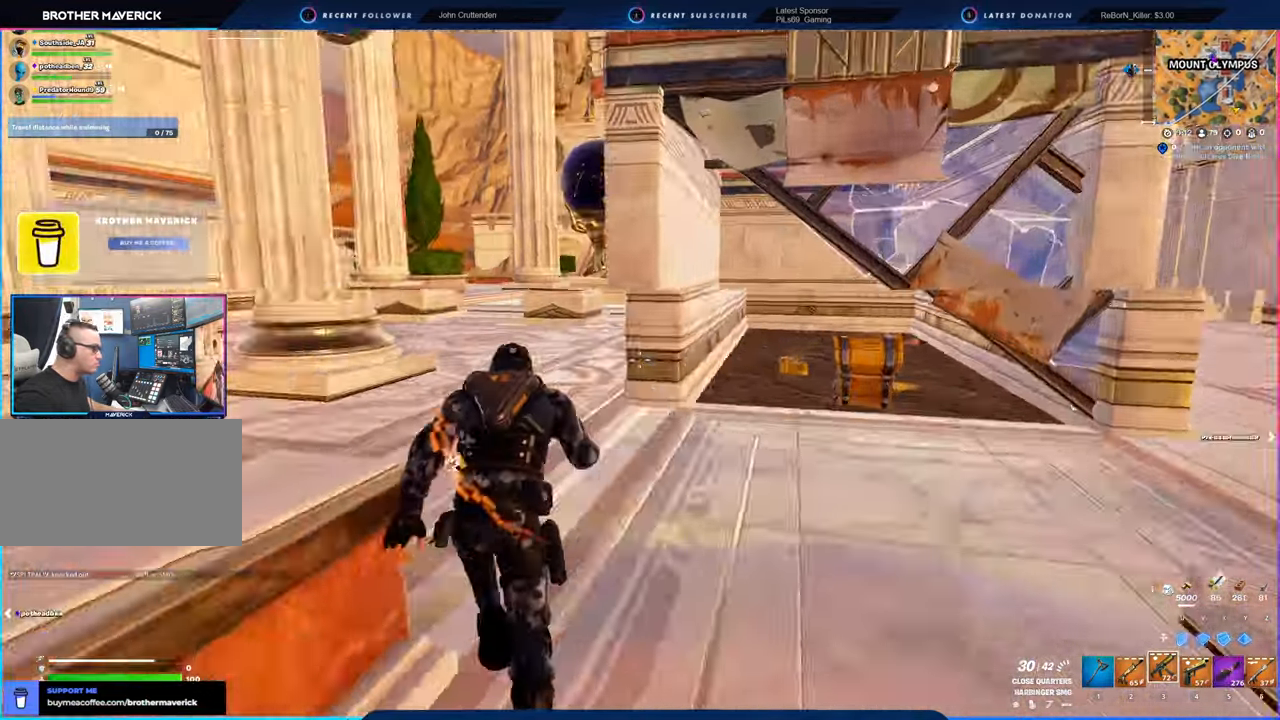
{"keys": ["d", "w"], "mouse": [], "mouse_move": "left", "events": [[300, "d", "down"]]}
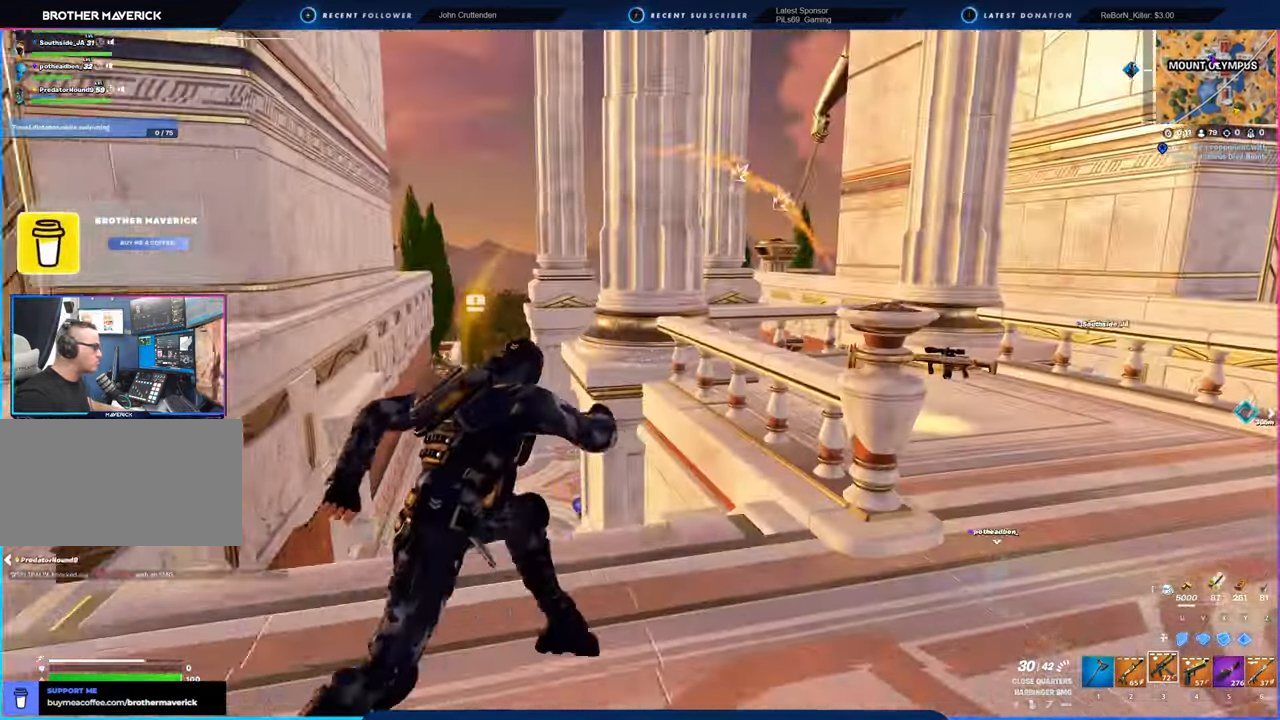
{"keys": ["a", "w"], "mouse": [], "mouse_move": "still", "events": [[133, "w", "up"], [166, "a", "down"], [166, "d", "up"], [216, "w", "down"]]}
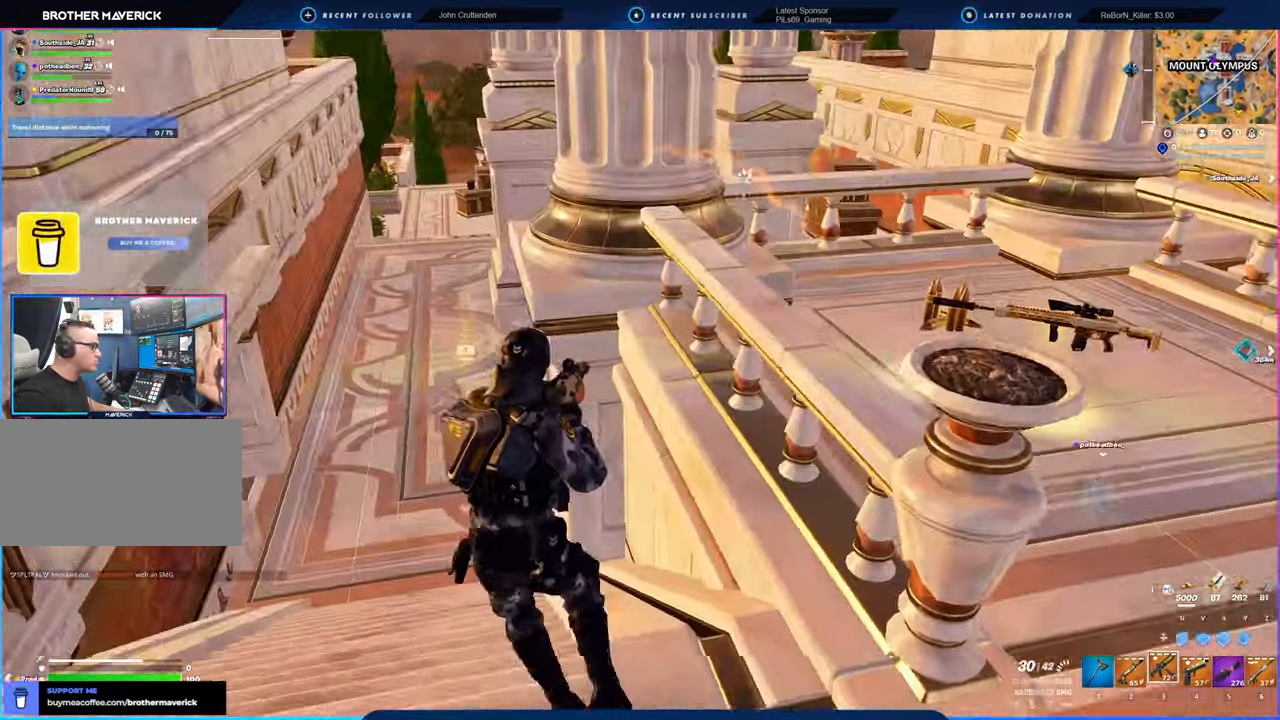
{"keys": ["d", "w"], "mouse": [], "mouse_move": "still", "events": [[83, "a", "up"], [183, "d", "down"], [283, "space", "down"], [416, "space", "up"]]}
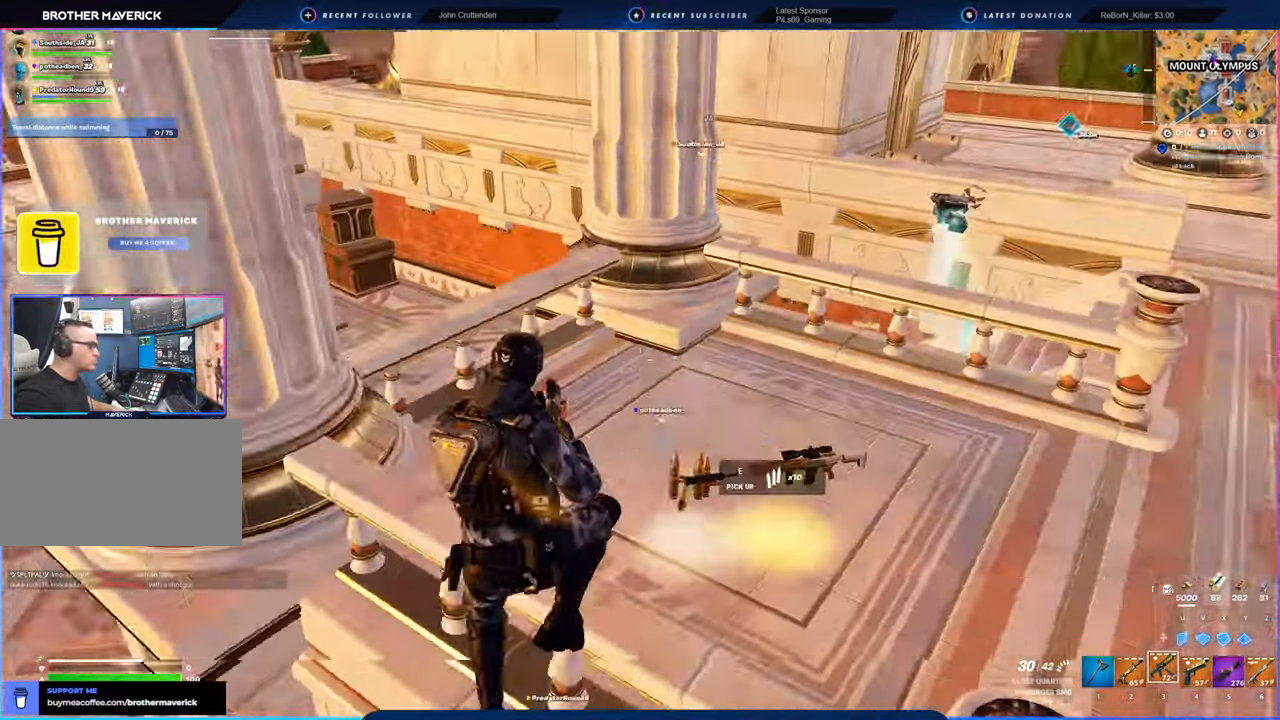
{"keys": ["a", "w"], "mouse": [], "mouse_move": "down-left", "events": [[150, "w", "up"], [333, "a", "down"], [333, "d", "up"], [483, "w", "down"]]}
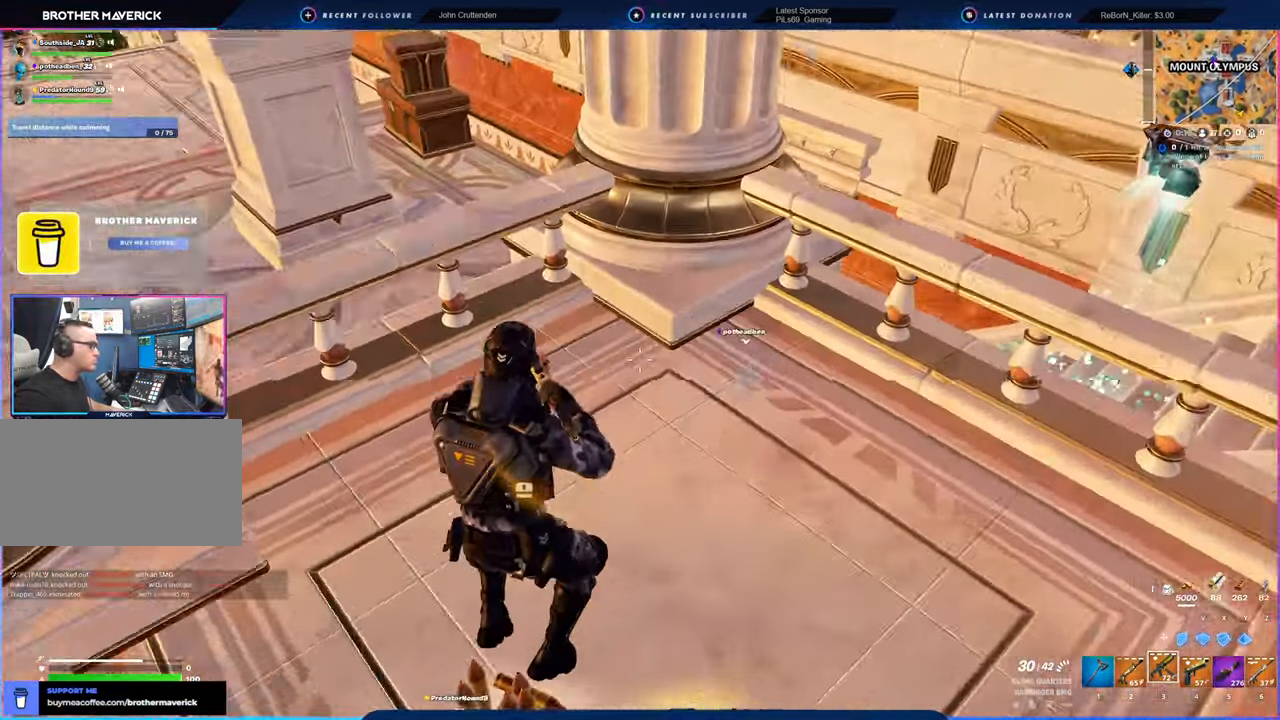
{"keys": ["space", "w"], "mouse": [], "mouse_move": "still", "events": [[116, "a", "up"], [350, "space", "down"]]}
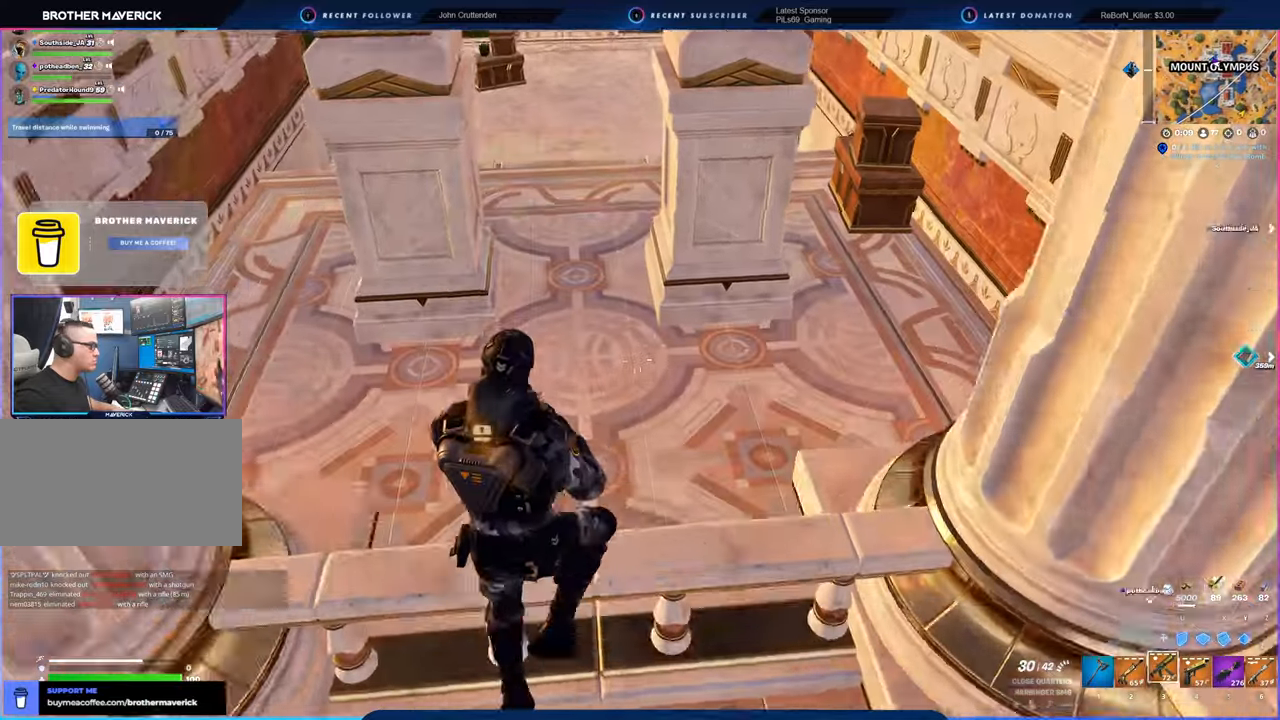
{"keys": ["a", "w"], "mouse": [], "mouse_move": "right", "events": [[33, "space", "up"], [283, "a", "down"]]}
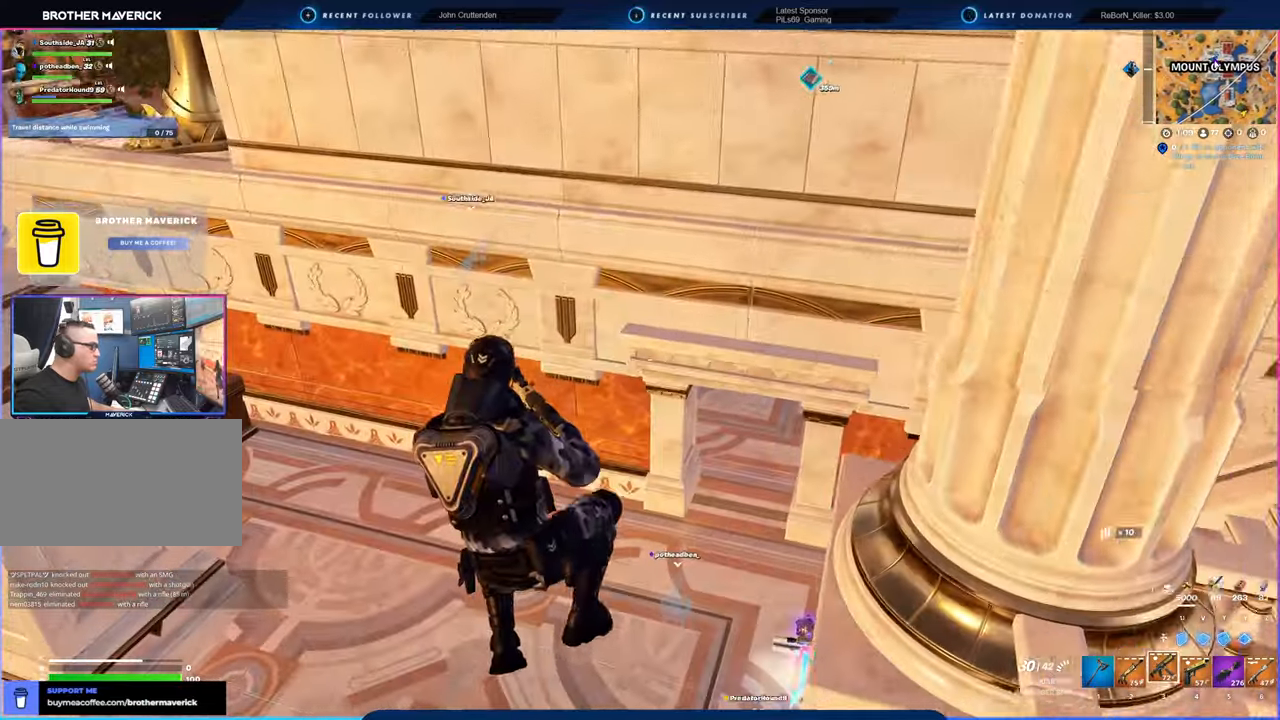
{"keys": ["w"], "mouse": [], "mouse_move": "right", "events": [[150, "a", "up"]]}
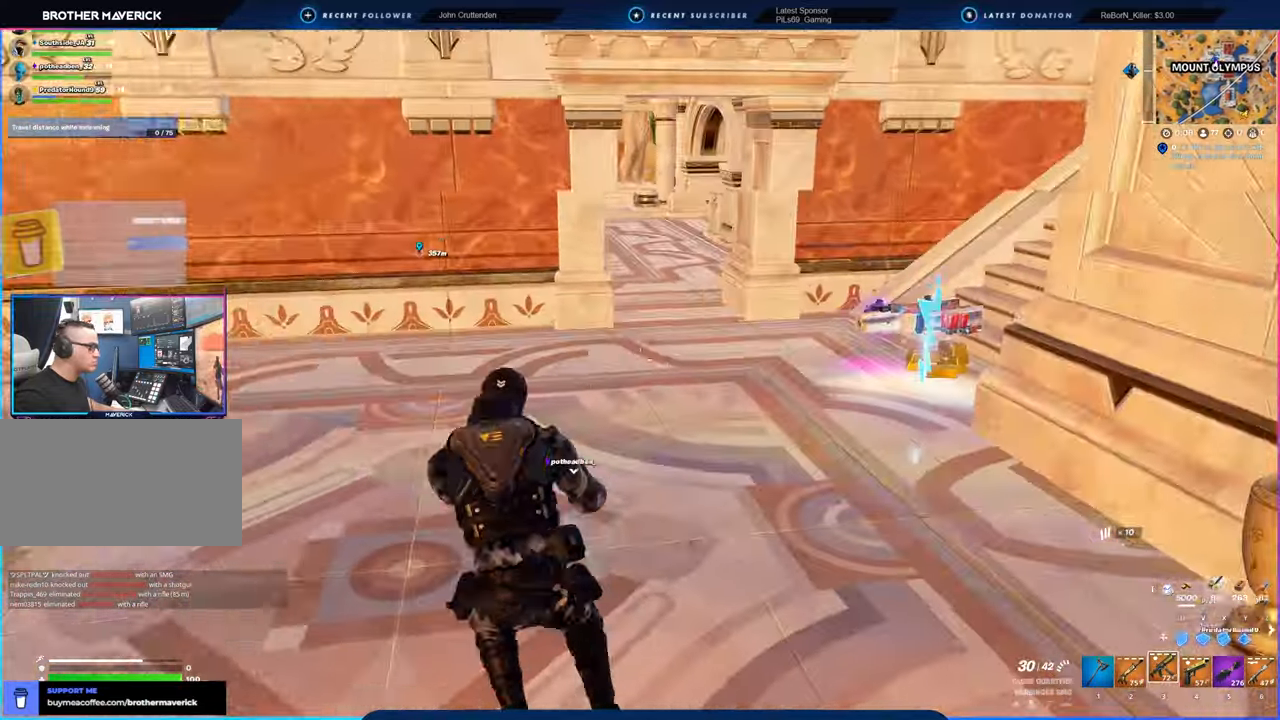
{"keys": ["w"], "mouse": [], "mouse_move": "right", "events": [[16, "a", "down"], [116, "shift", "down"], [266, "shift", "up"], [316, "a", "up"]]}
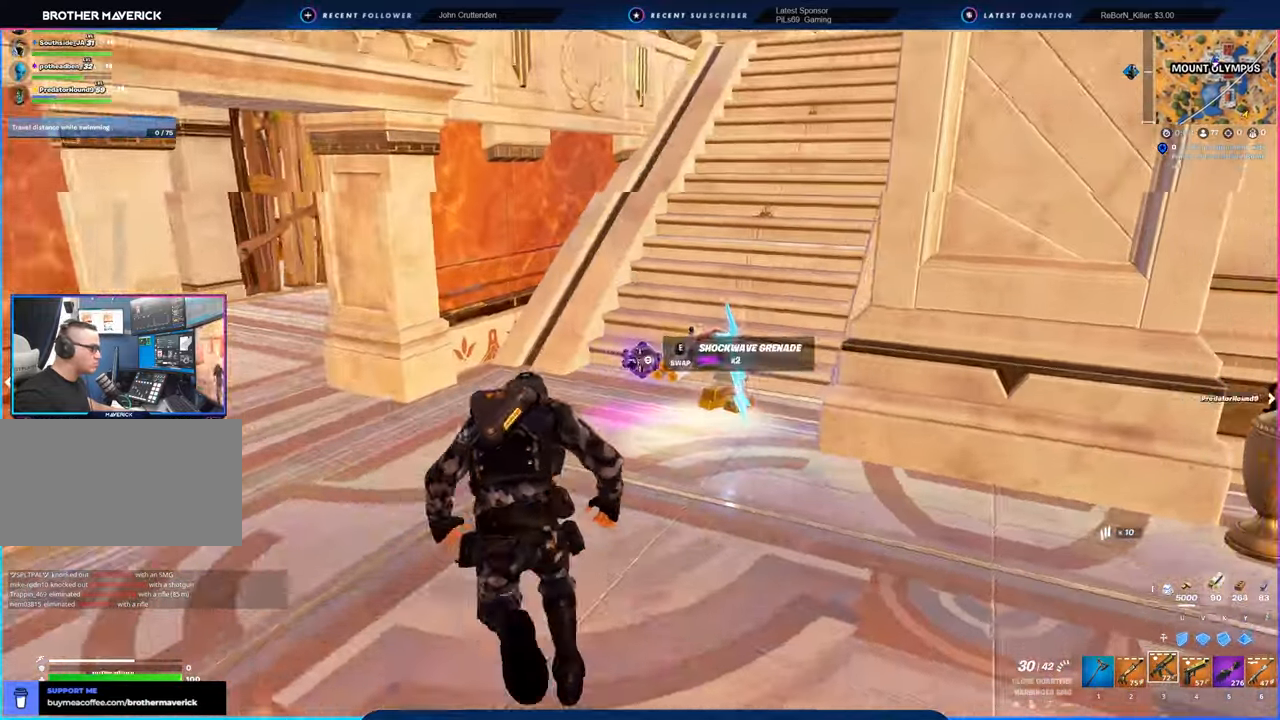
{"keys": ["a", "s"], "mouse": [], "mouse_move": "still", "events": [[333, "a", "down"], [366, "w", "up"], [466, "s", "down"]]}
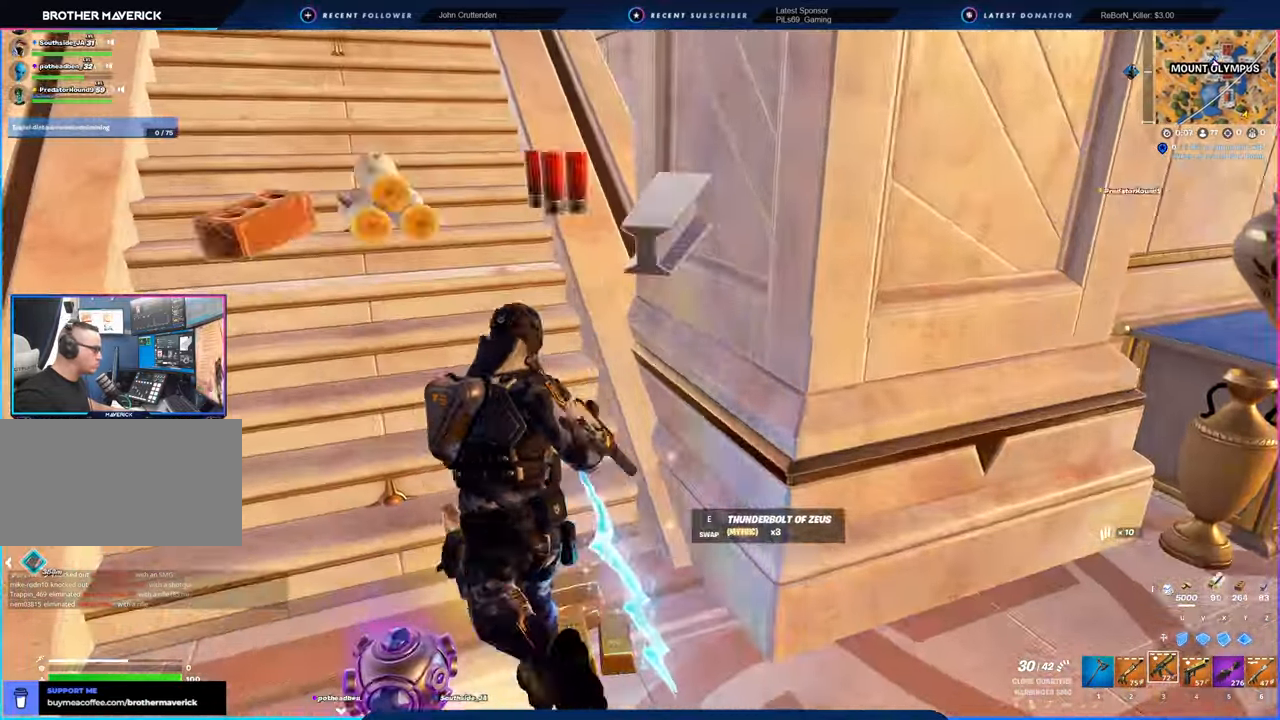
{"keys": ["d", "s"], "mouse": [], "mouse_move": "left", "events": [[250, "a", "up"], [383, "d", "down"]]}
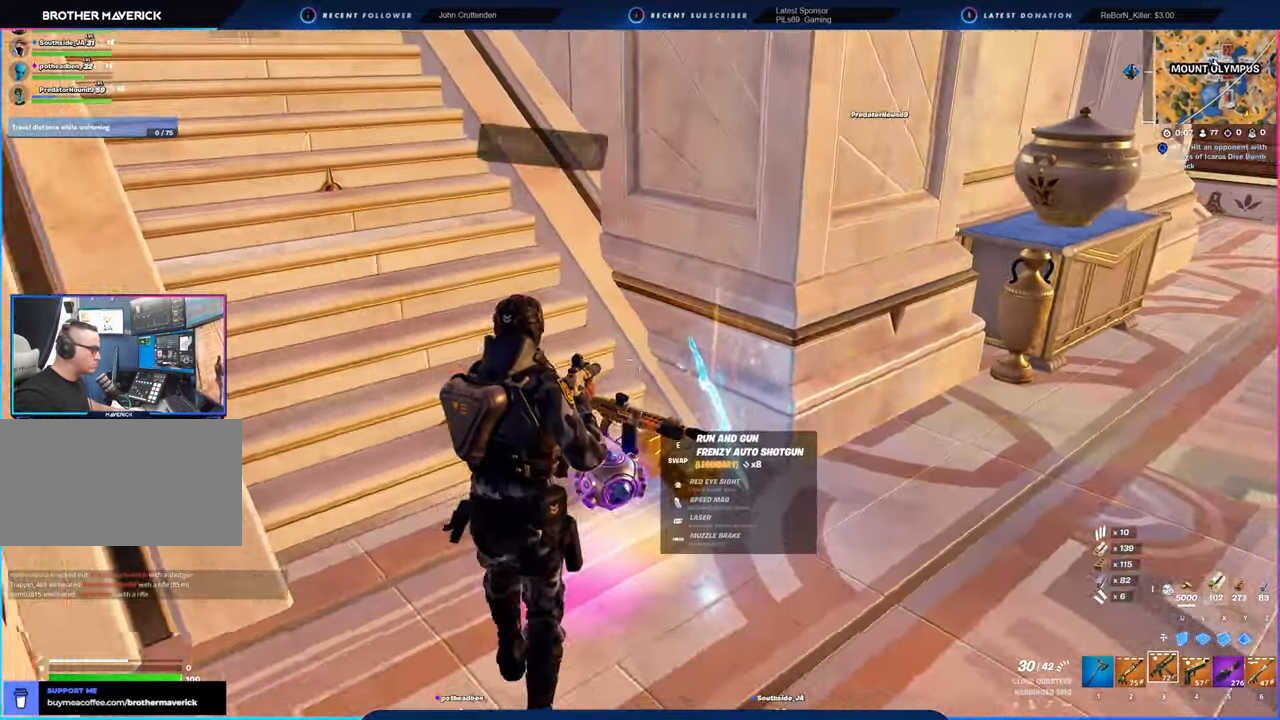
{"keys": ["a", "w"], "mouse": [], "mouse_move": "right", "events": [[16, "s", "up"], [66, "s", "down"], [216, "a", "down"], [216, "d", "up"], [316, "1", "down"], [350, "1", "up"], [350, "a", "up"], [350, "s", "up"], [500, "a", "down"], [500, "w", "down"]]}
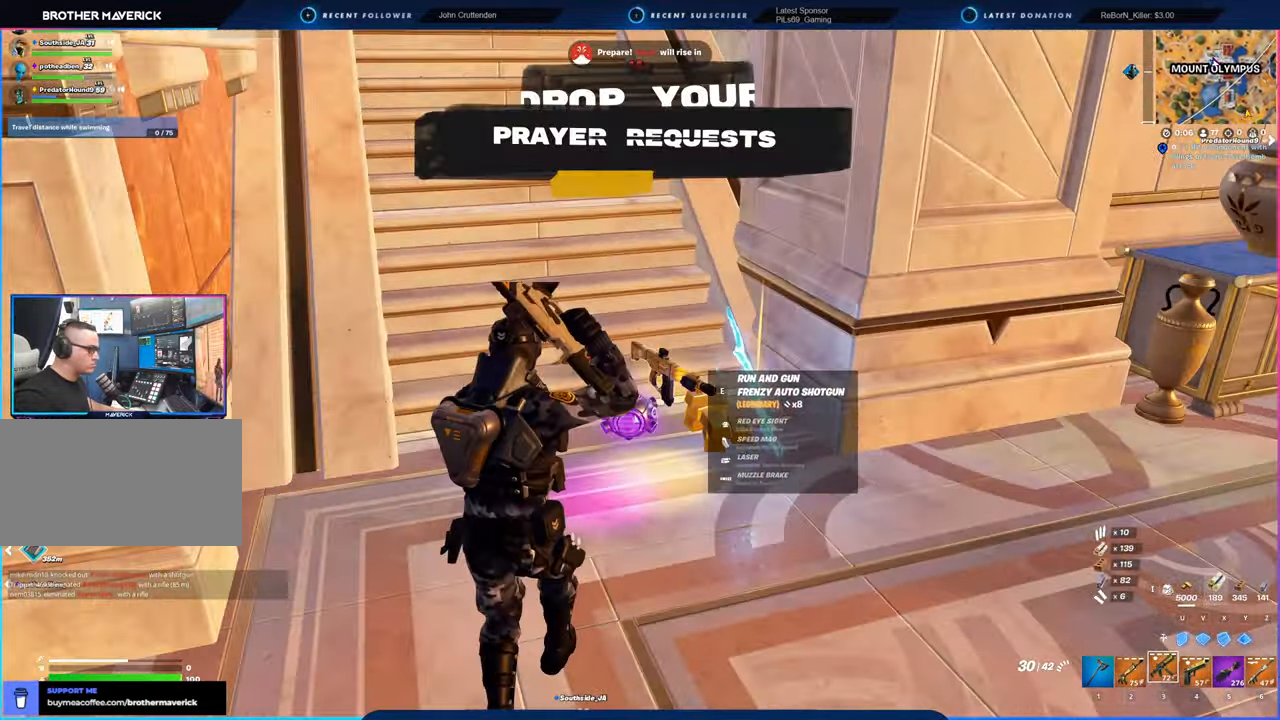
{"keys": [], "mouse": [], "mouse_move": "down", "events": [[33, "a", "up"], [416, "e", "down"], [416, "w", "up"], [466, "e", "up"]]}
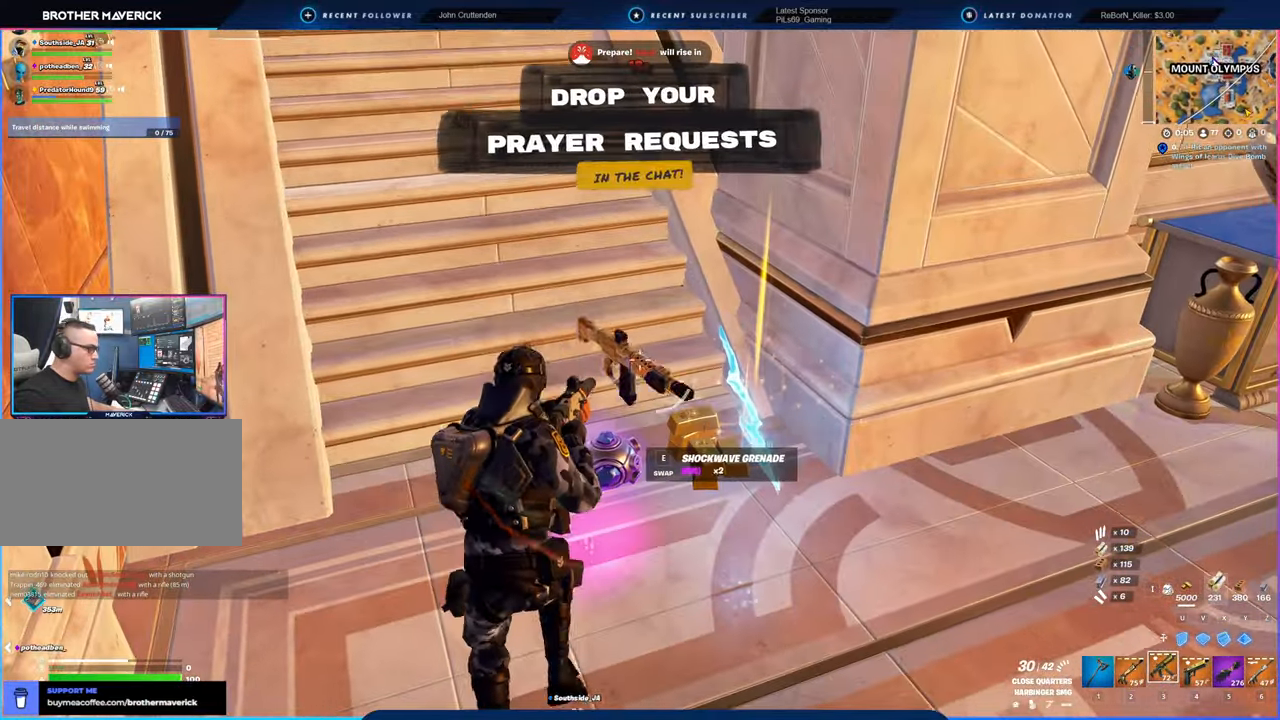
{"keys": ["4", "w"], "mouse": [], "mouse_move": "left", "events": [[200, "d", "down"], [266, "w", "down"], [333, "d", "up"], [500, "4", "down"]]}
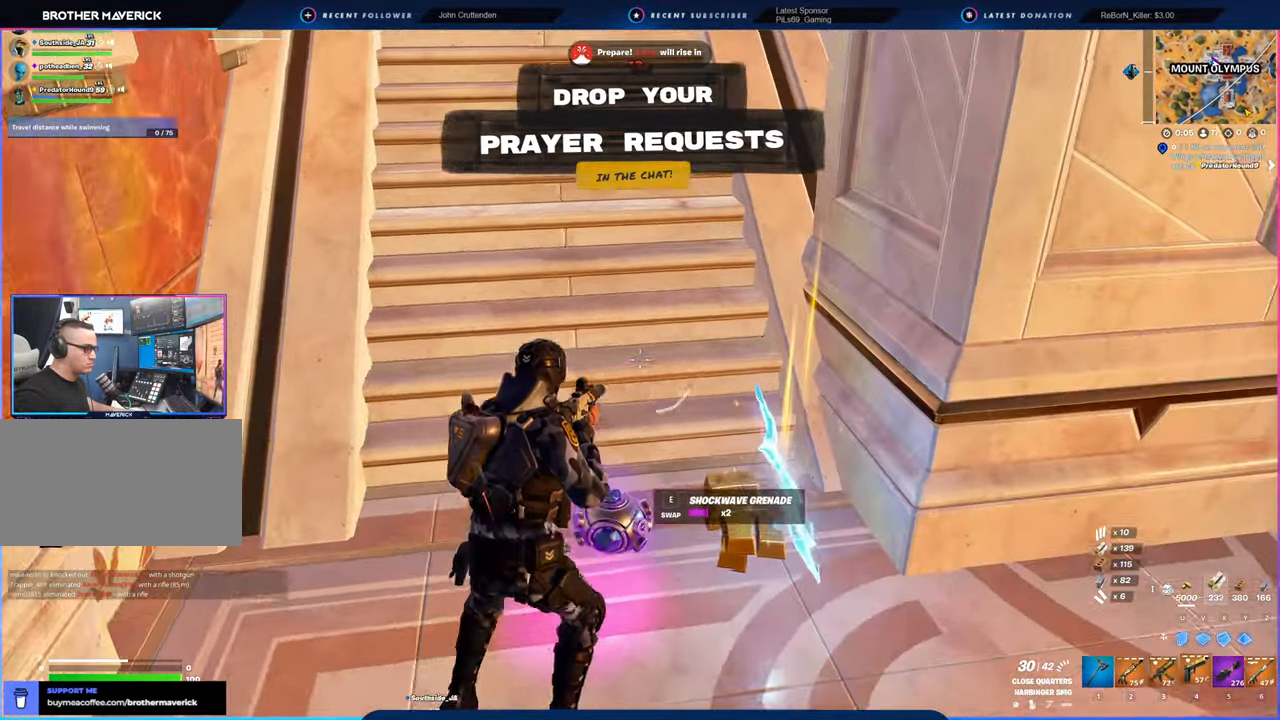
{"keys": ["e"], "mouse": [], "mouse_move": "left", "events": [[83, "4", "up"], [116, "w", "up"], [466, "e", "down"]]}
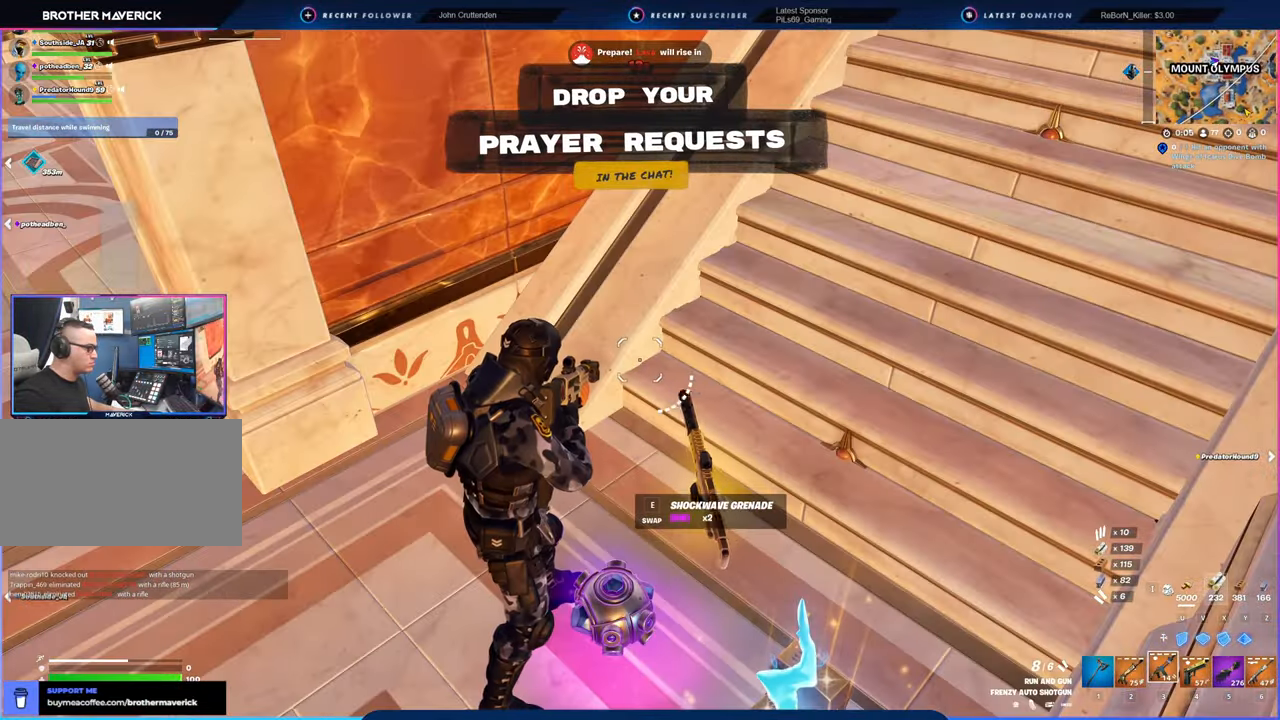
{"keys": ["a", "w"], "mouse": [], "mouse_move": "left", "events": [[50, "e", "up"], [83, "a", "down"], [466, "w", "down"]]}
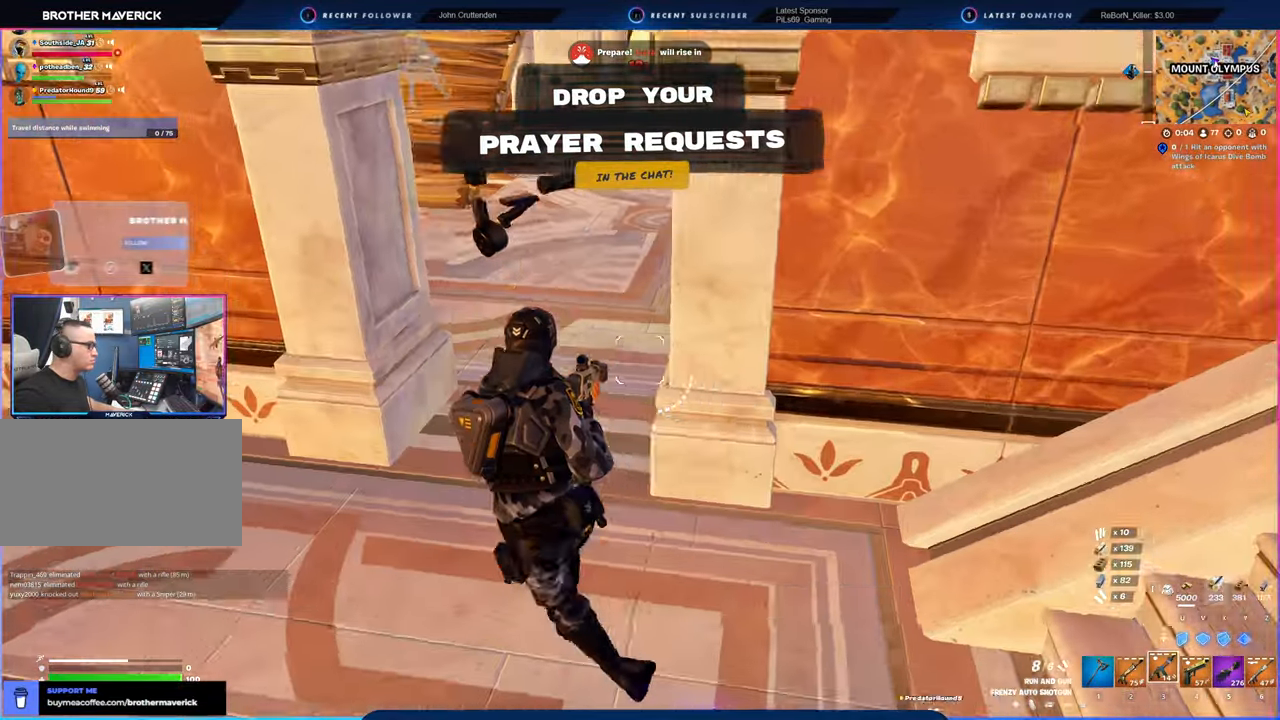
{"keys": ["w"], "mouse": [], "mouse_move": "up-left", "events": [[83, "a", "up"]]}
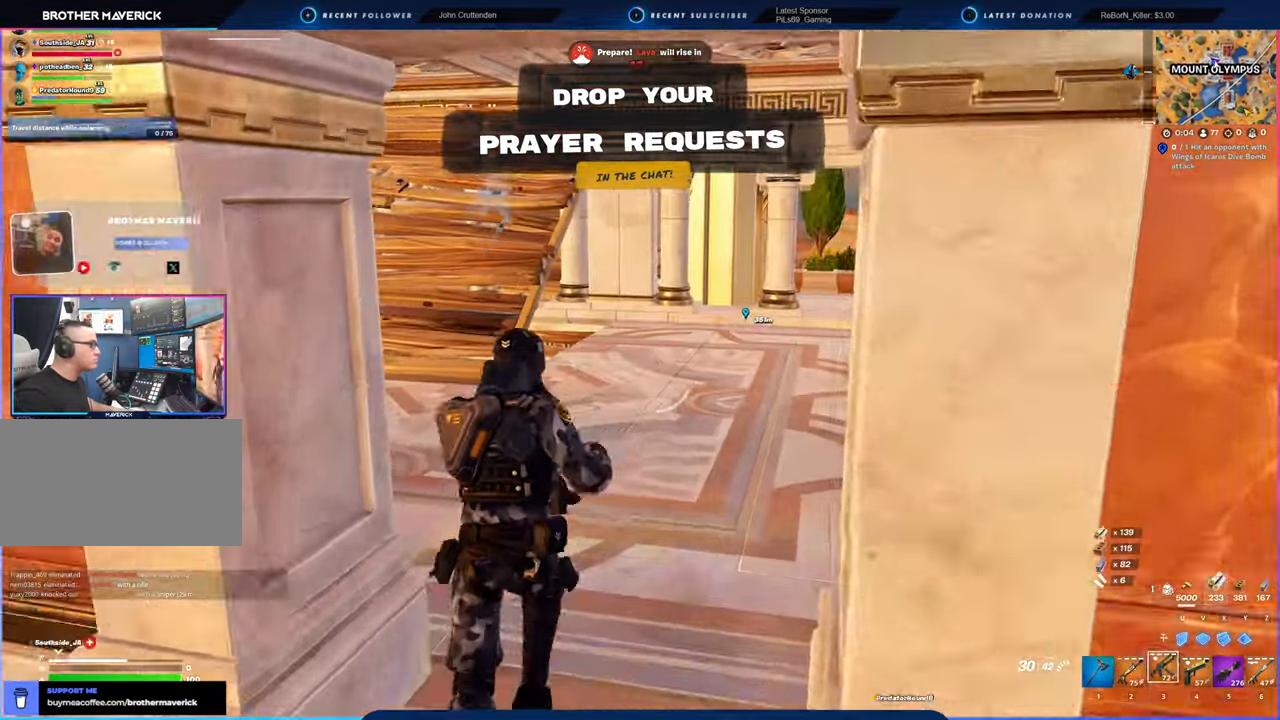
{"keys": ["d", "w"], "mouse": [], "mouse_move": "still", "events": [[16, "shift", "down"], [150, "shift", "up"], [383, "d", "down"]]}
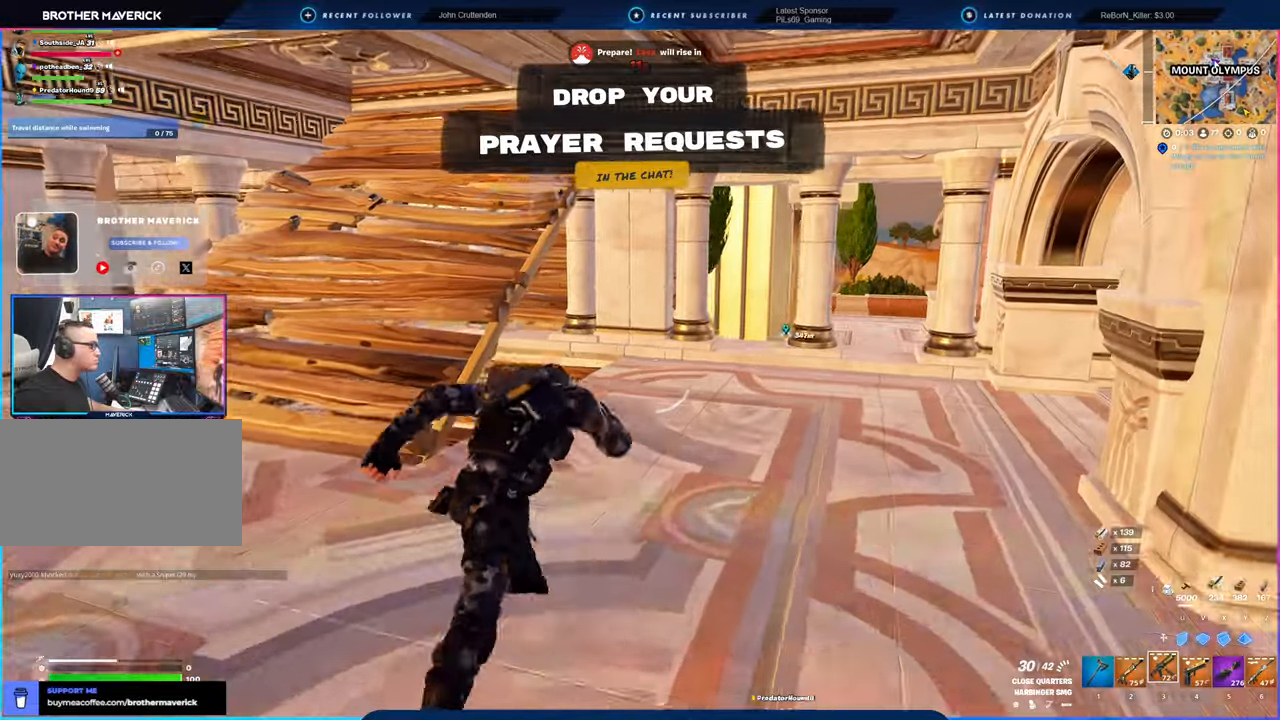
{"keys": ["d", "w"], "mouse": [], "mouse_move": "left", "events": [[350, "d", "up"], [450, "d", "down"]]}
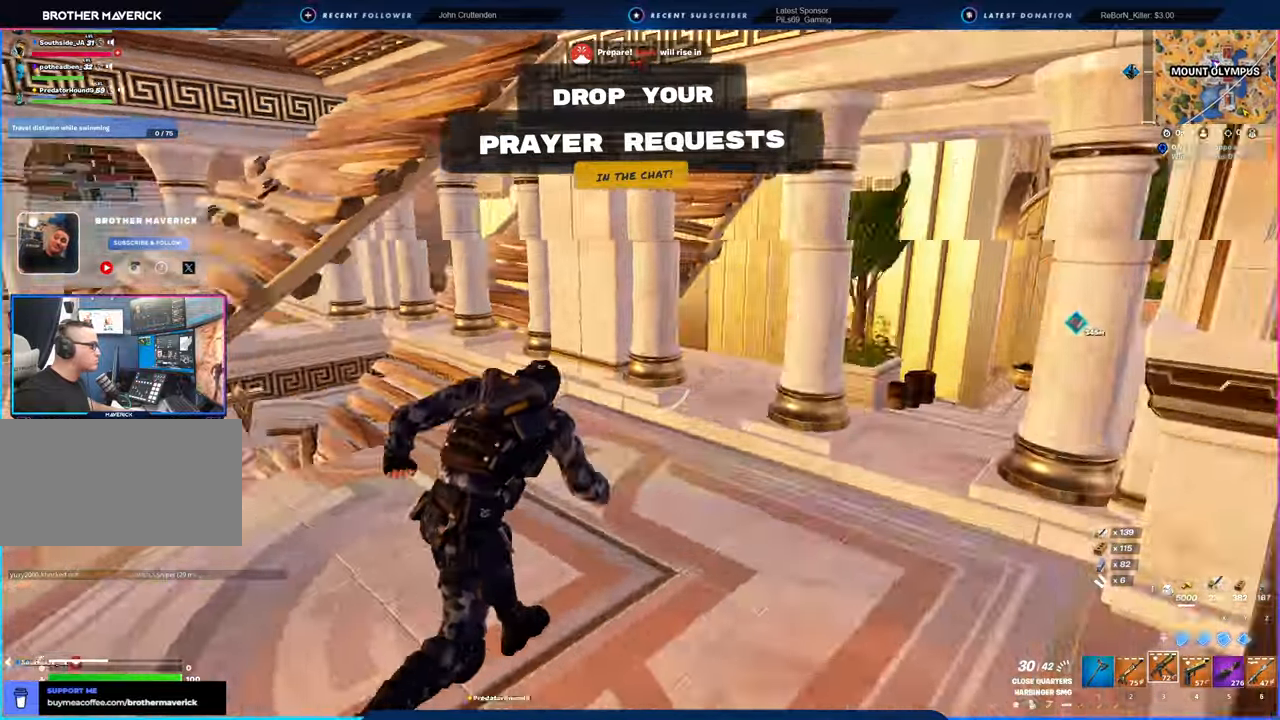
{"keys": ["a"], "mouse": [], "mouse_move": "left", "events": [[133, "d", "up"], [133, "w", "up"], [166, "a", "down"]]}